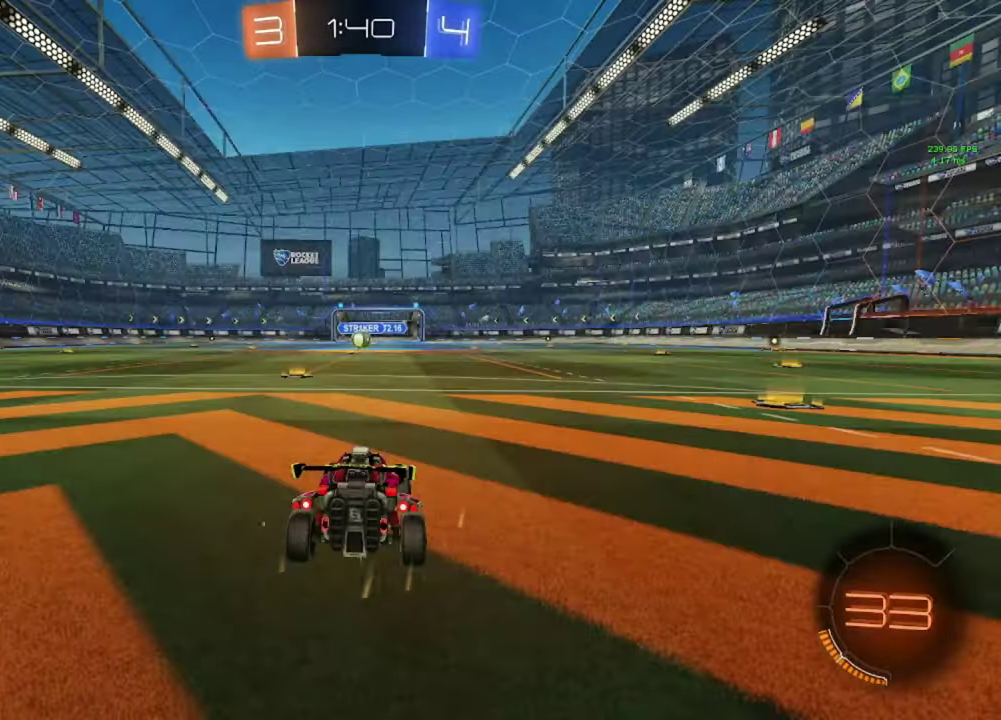
Gameplay with a controller (Xbox layout); each line is a JSON object with the inputs held at the frame after it. "events" lists button and stick changes between this image and that frame as [ms after this image, input, new state], when the widget could be followed in between.
{"buttons": ["Y"], "left_stick": "center", "right_stick": "center", "events": [[433, "Y", "down"]]}
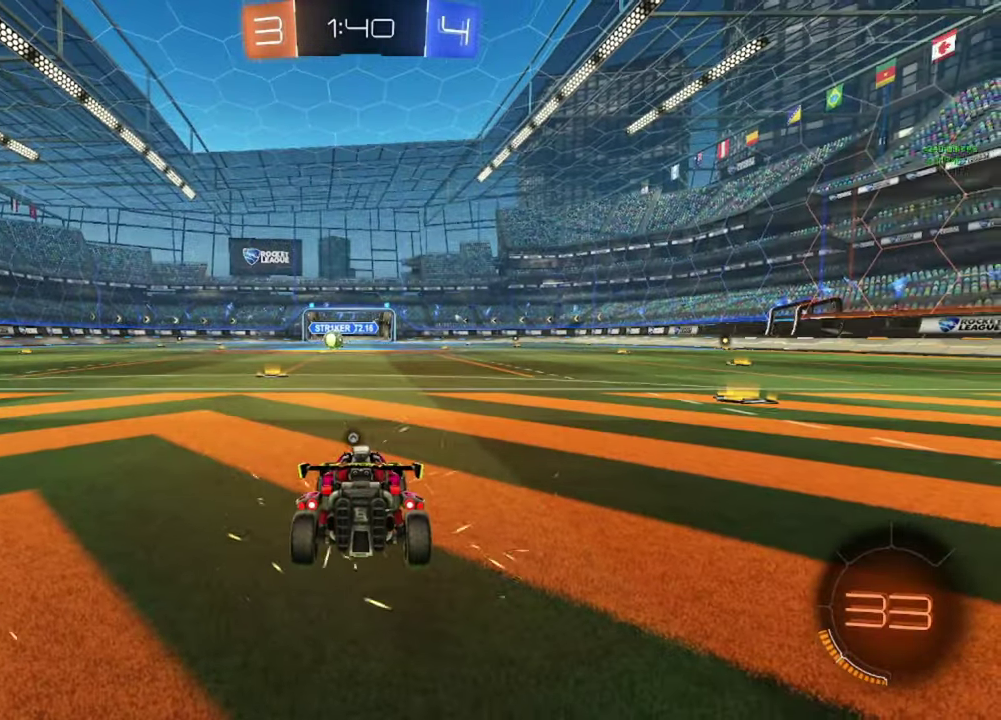
{"buttons": ["L3"], "left_stick": "center", "right_stick": "center", "events": [[17, "Y", "up"], [83, "Y", "down"], [100, "L3", "down"], [167, "L3", "up"], [167, "Y", "up"], [450, "L3", "down"]]}
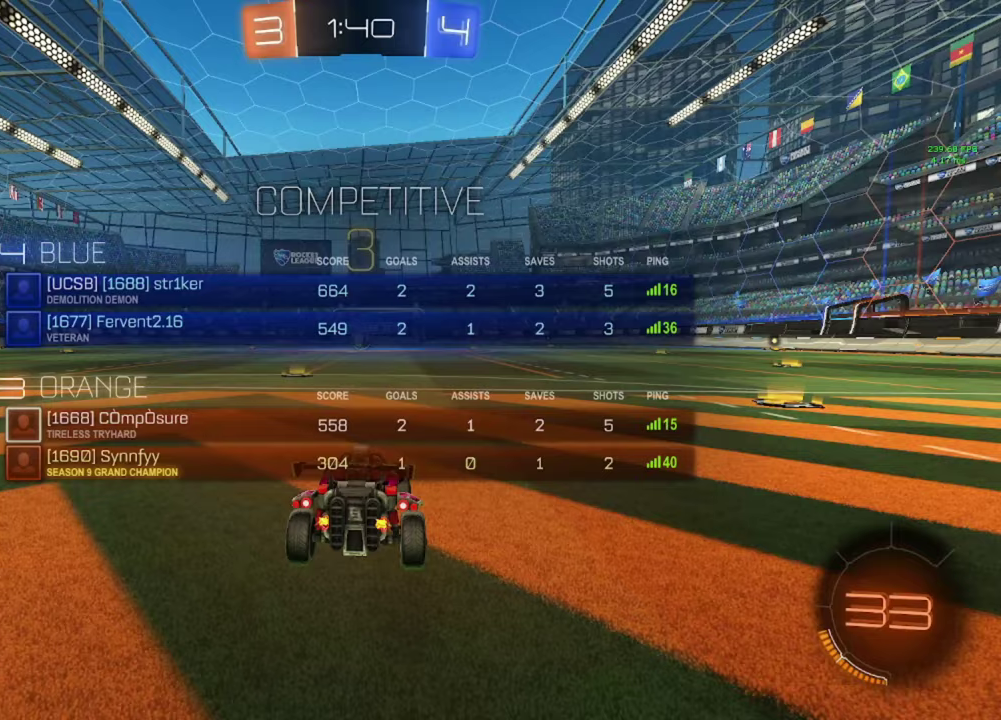
{"buttons": ["Y", "R2"], "left_stick": "center", "right_stick": "center"}
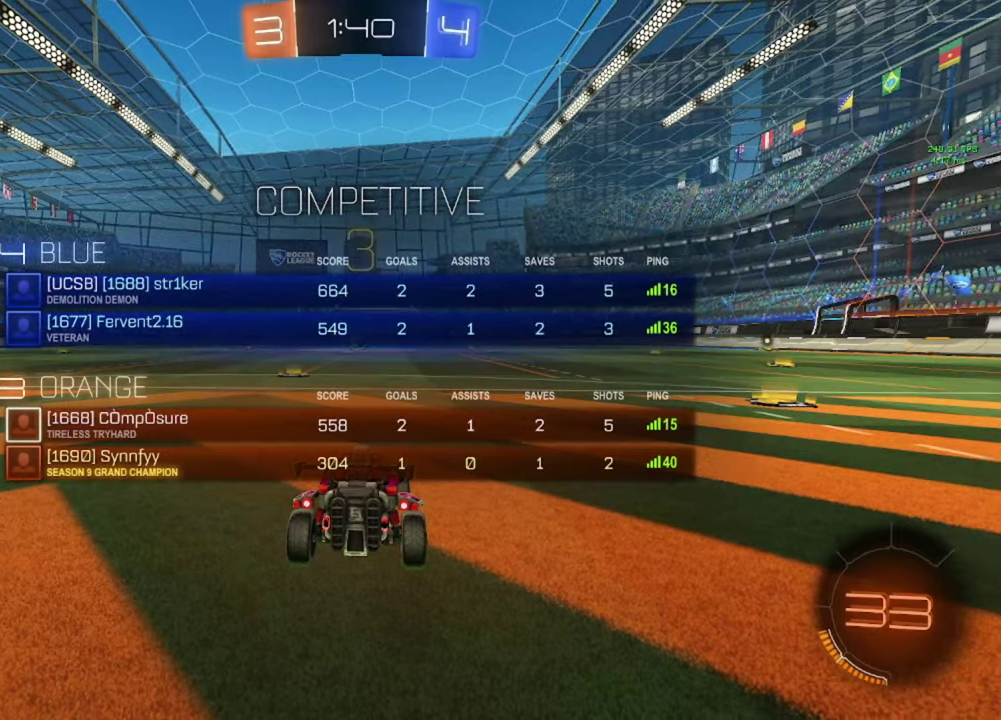
{"buttons": ["R2"], "left_stick": "center", "right_stick": "center"}
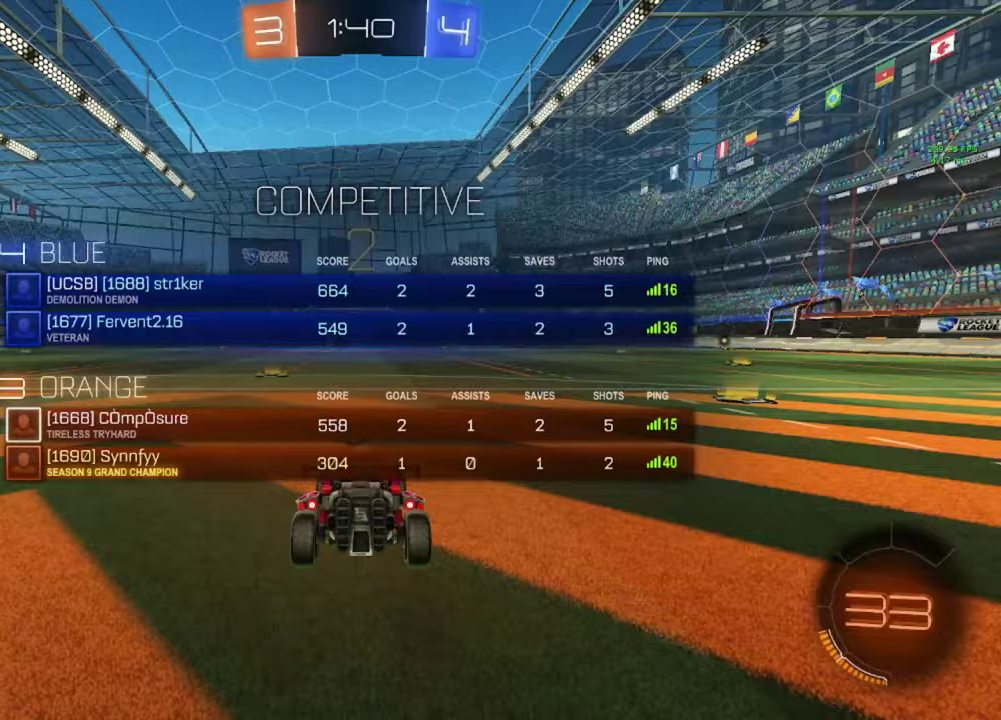
{"buttons": ["B", "R2", "DPAD_LEFT"], "left_stick": "center", "right_stick": "center", "events": [[17, "B", "down"], [100, "Y", "down"], [167, "Y", "up"], [300, "DPAD_RIGHT", "down"], [367, "DPAD_RIGHT", "up"], [483, "DPAD_LEFT", "down"]]}